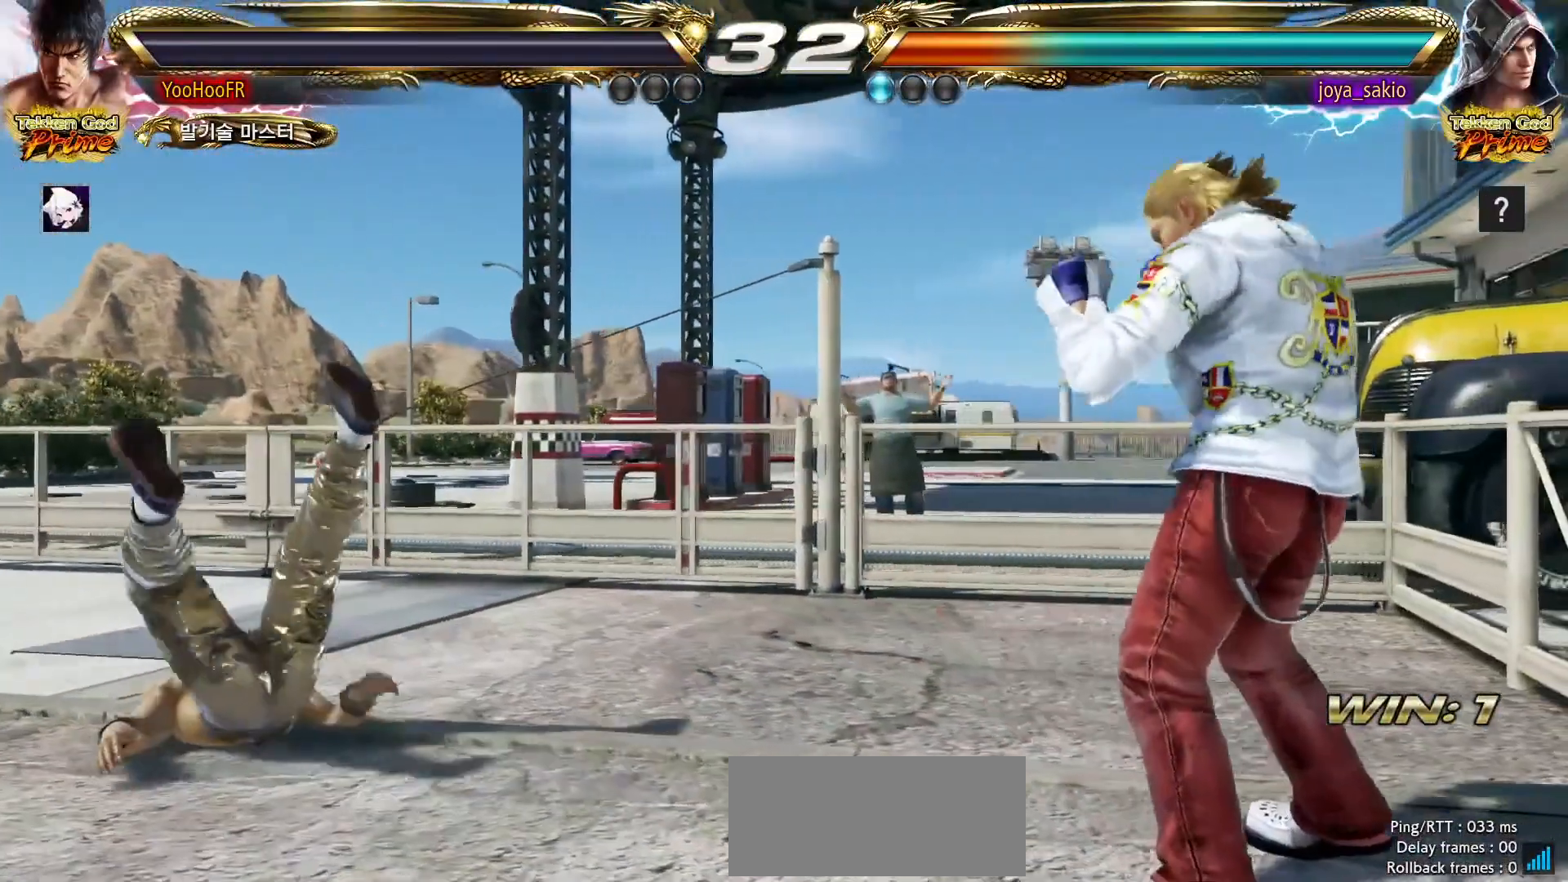
Gameplay with a controller (arcade stick); each line is a JSON object with the inputs held at the frame after it (dt_ms = milliseconds from this image to that frame). "events" lists button and stick changes between this image and that frame as [ms after this image, input, new state], when the widget could be followed in between. Not read: L3 R3.
{"dt_ms": 1000, "buttons": [], "left_stick": "center"}
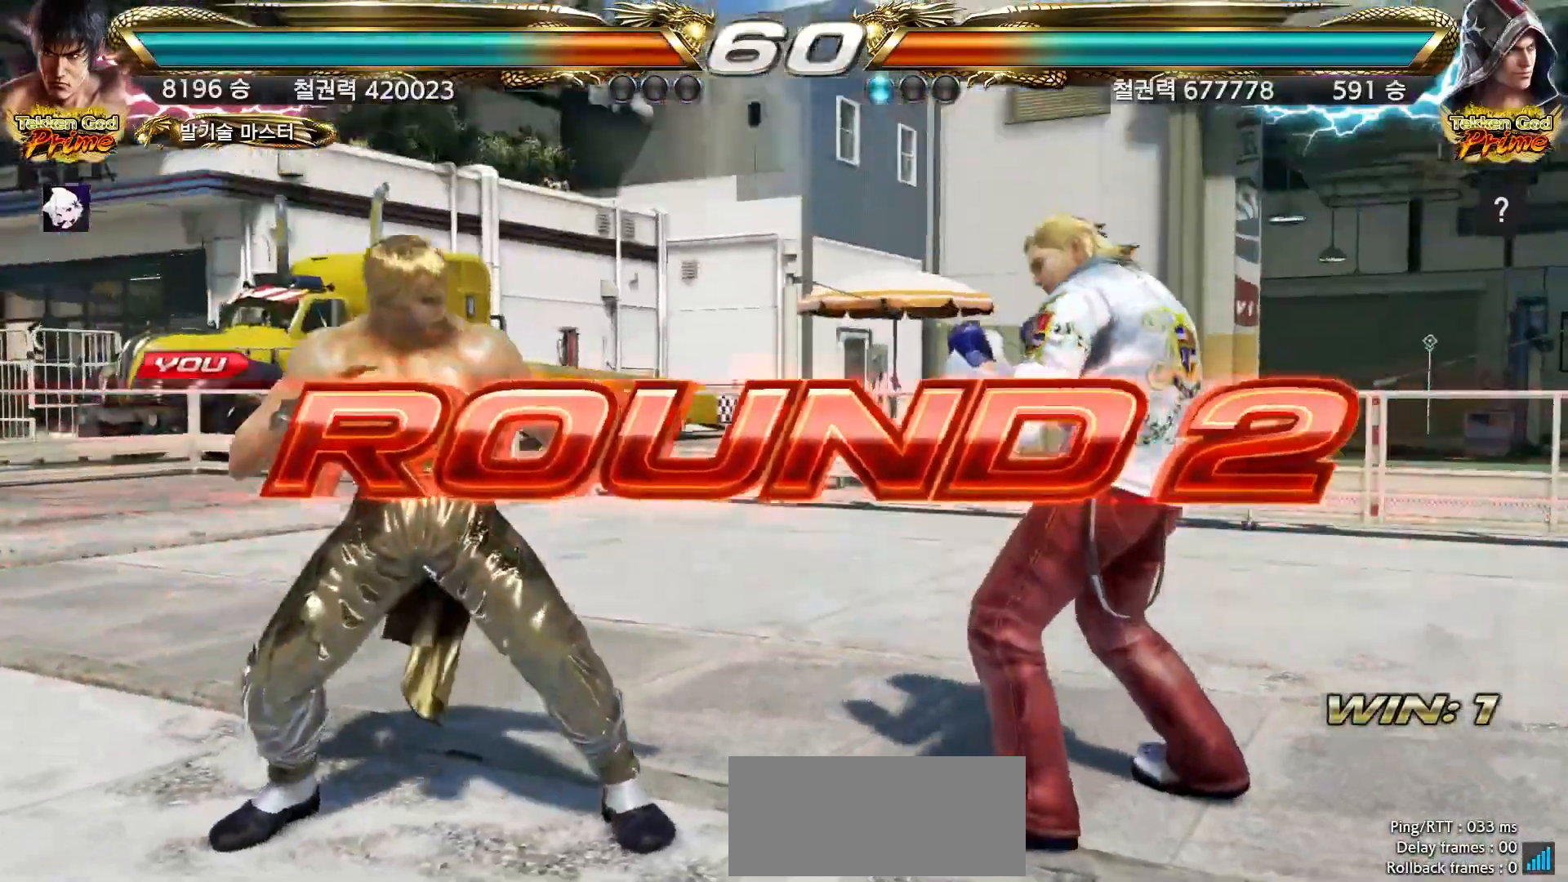
{"dt_ms": 500, "buttons": [], "left_stick": "center", "events": []}
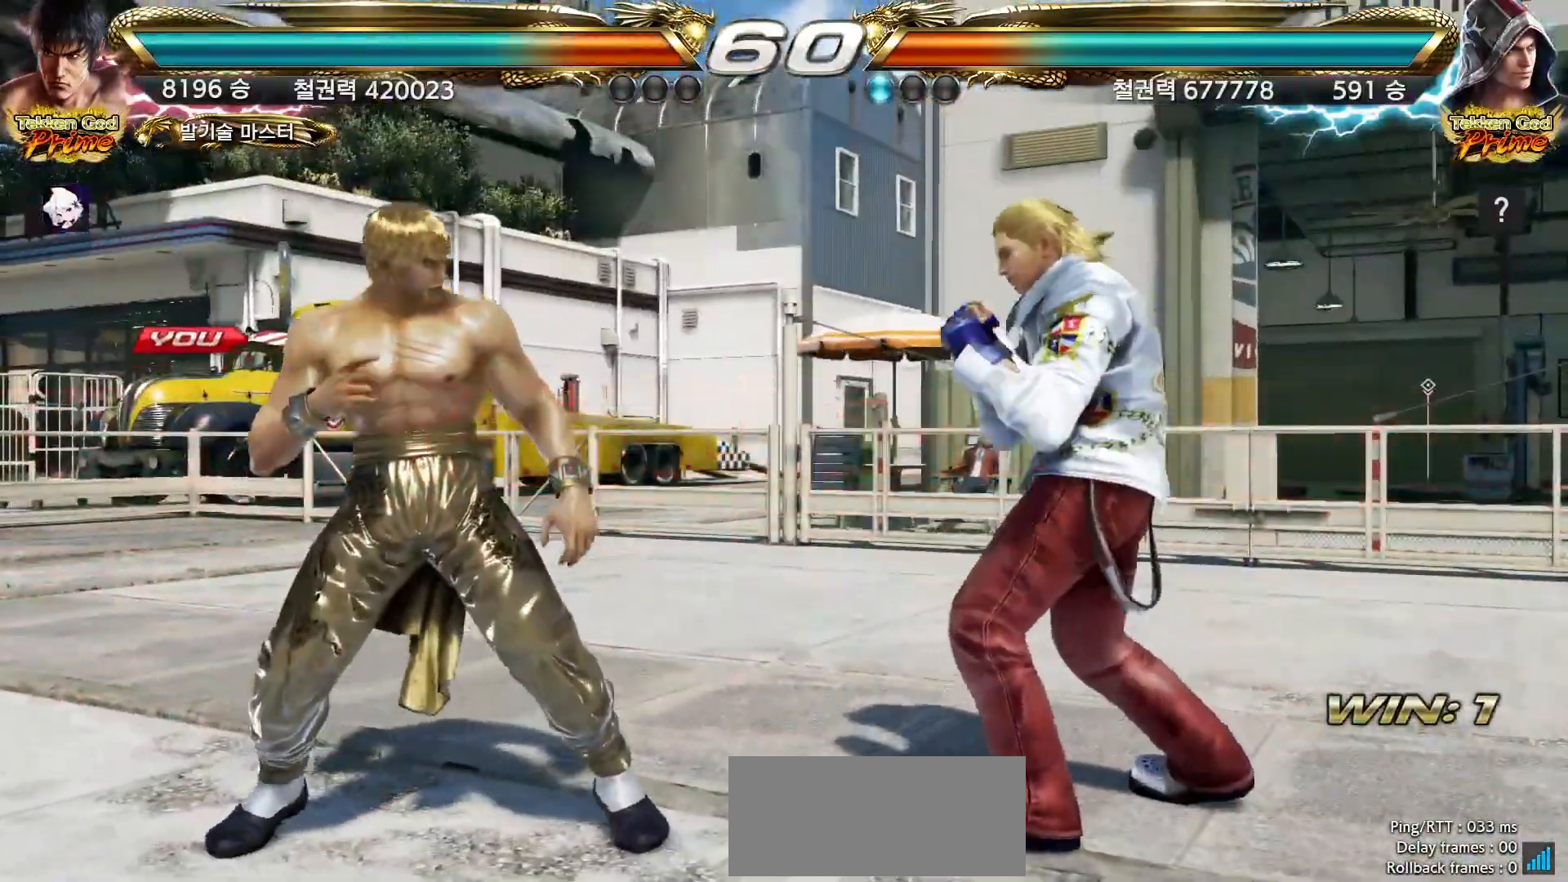
{"dt_ms": 500, "buttons": [], "left_stick": "center", "events": []}
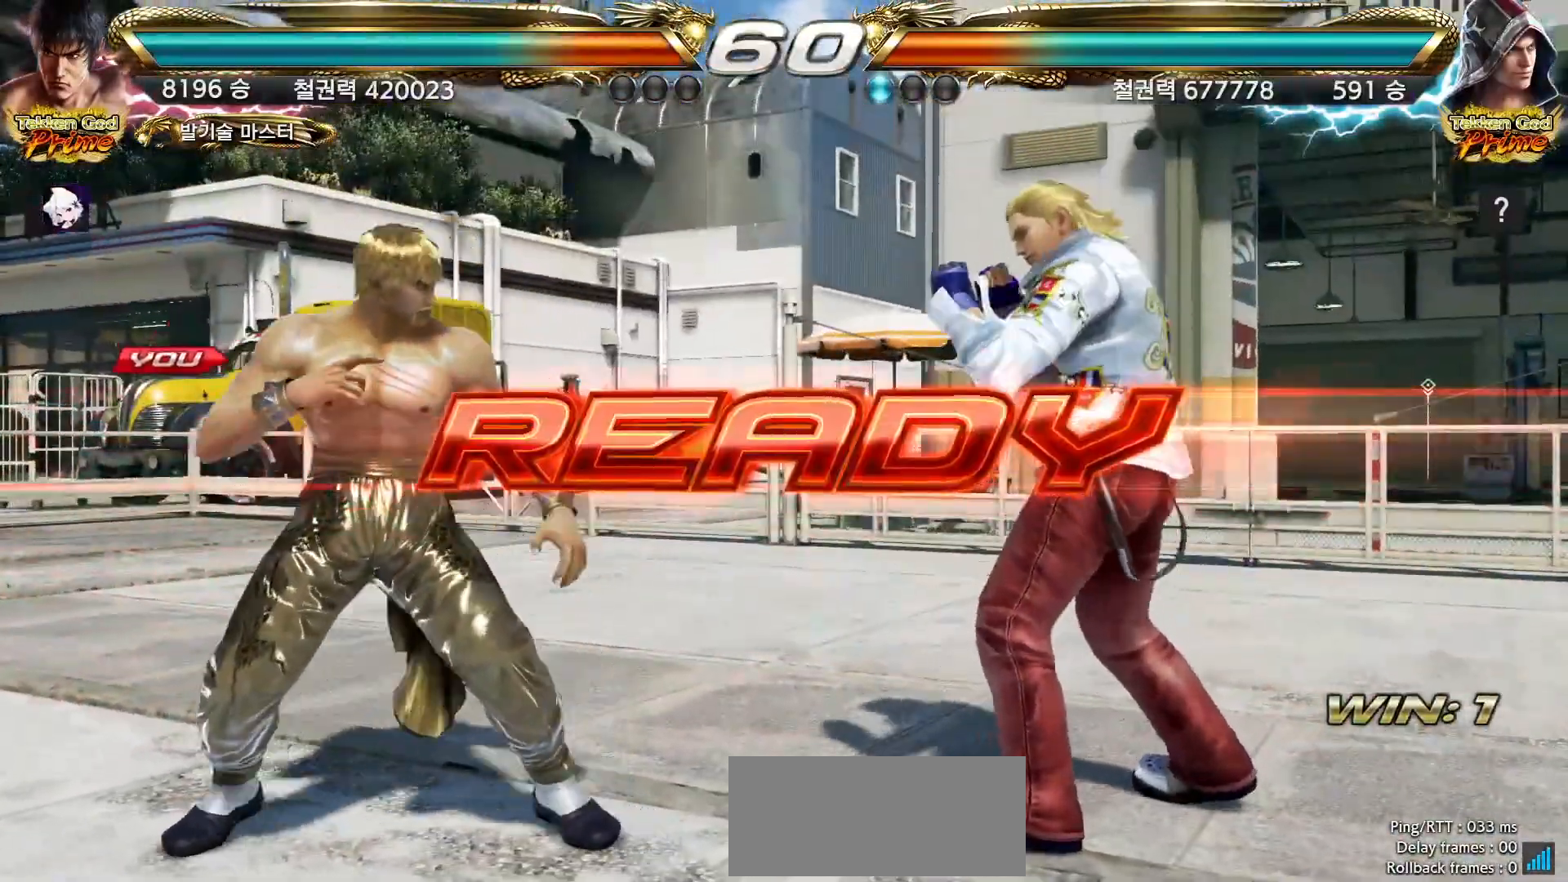
{"dt_ms": 1000, "buttons": ["CIRCLE"], "left_stick": "right"}
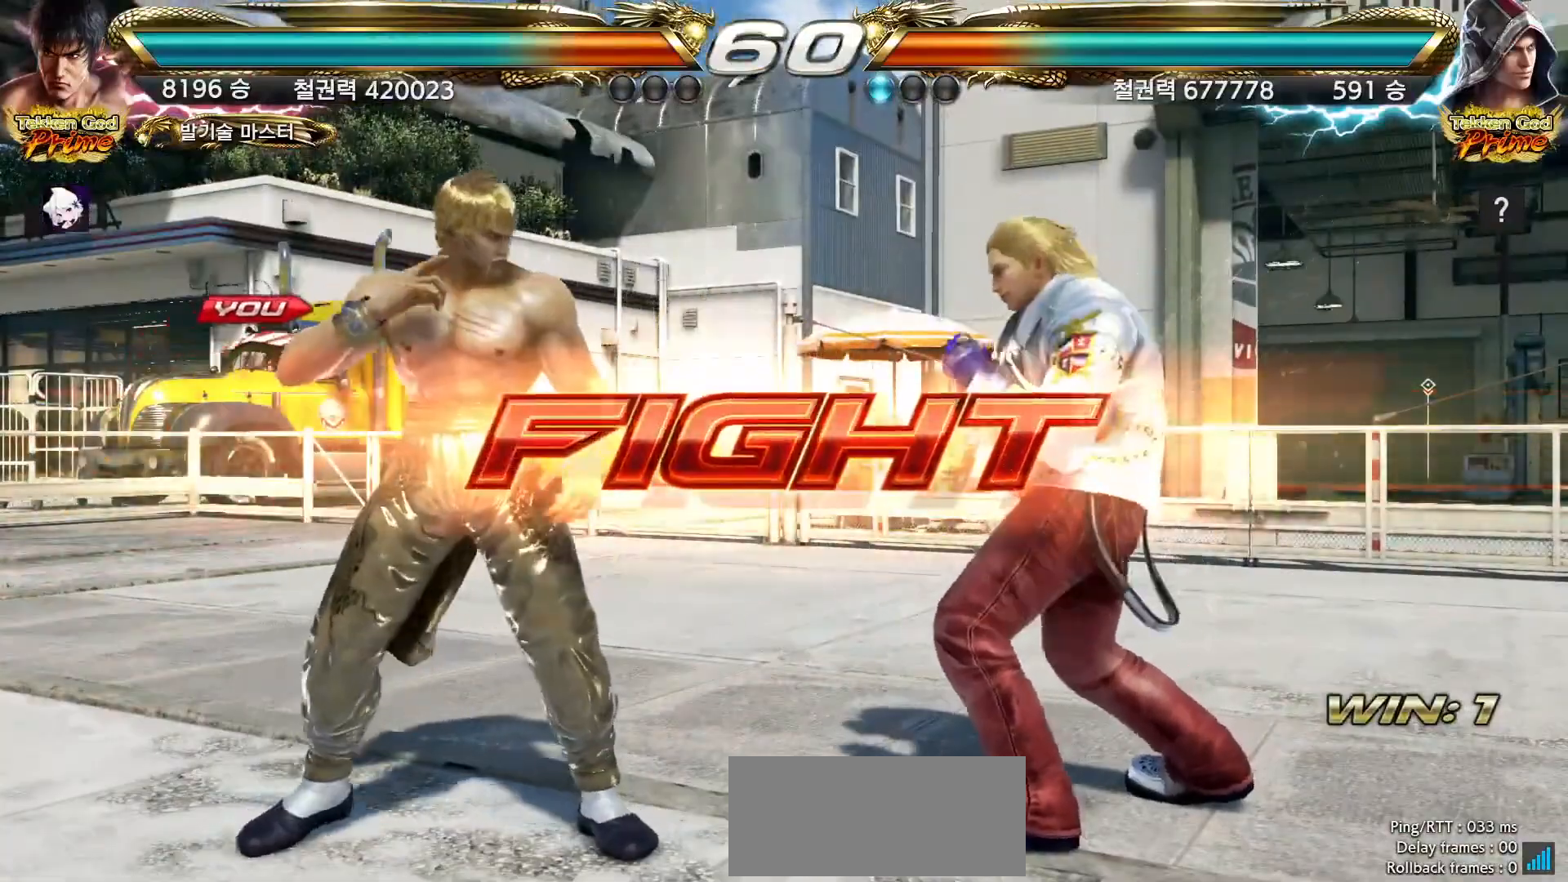
{"dt_ms": 500, "buttons": ["CIRCLE"], "left_stick": "right", "events": [[50, "left_stick", "center"], [117, "left_stick", "right"], [200, "left_stick", "left"], [267, "left_stick", "right"], [317, "left_stick", "center"], [367, "CROSS", "down"], [367, "left_stick", "right"], [467, "CROSS", "up"]]}
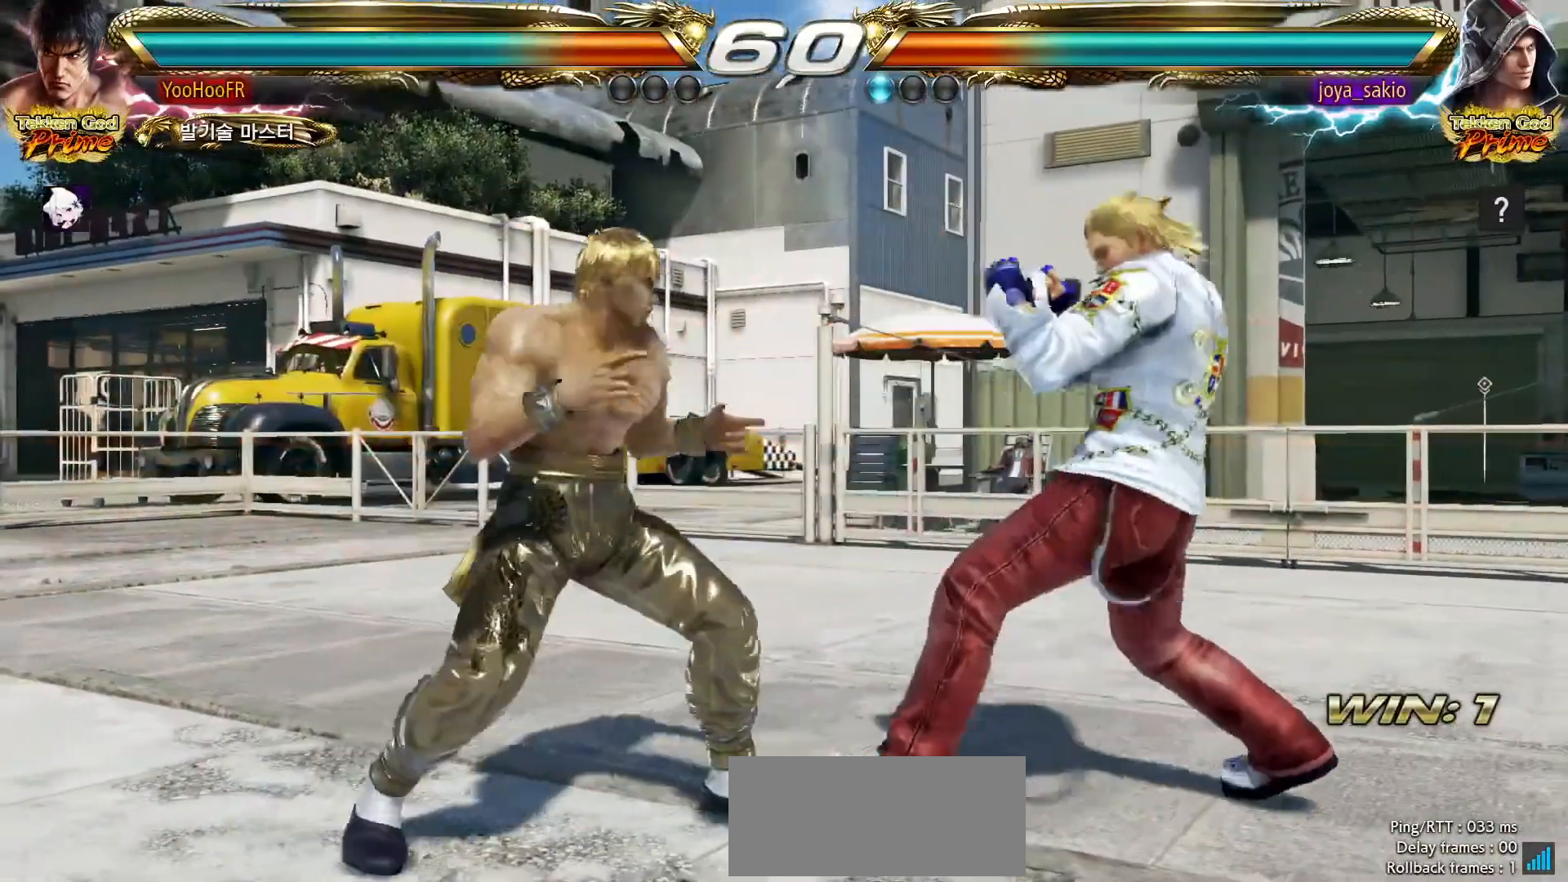
{"dt_ms": 1000, "buttons": ["TRIANGLE"], "left_stick": "down-right", "events": [[33, "left_stick", "center"], [250, "left_stick", "left"], [483, "CIRCLE", "up"], [517, "left_stick", "center"], [650, "left_stick", "up"], [733, "left_stick", "center"], [867, "left_stick", "up"], [1000, "TRIANGLE", "down"], [1000, "left_stick", "down-right"]]}
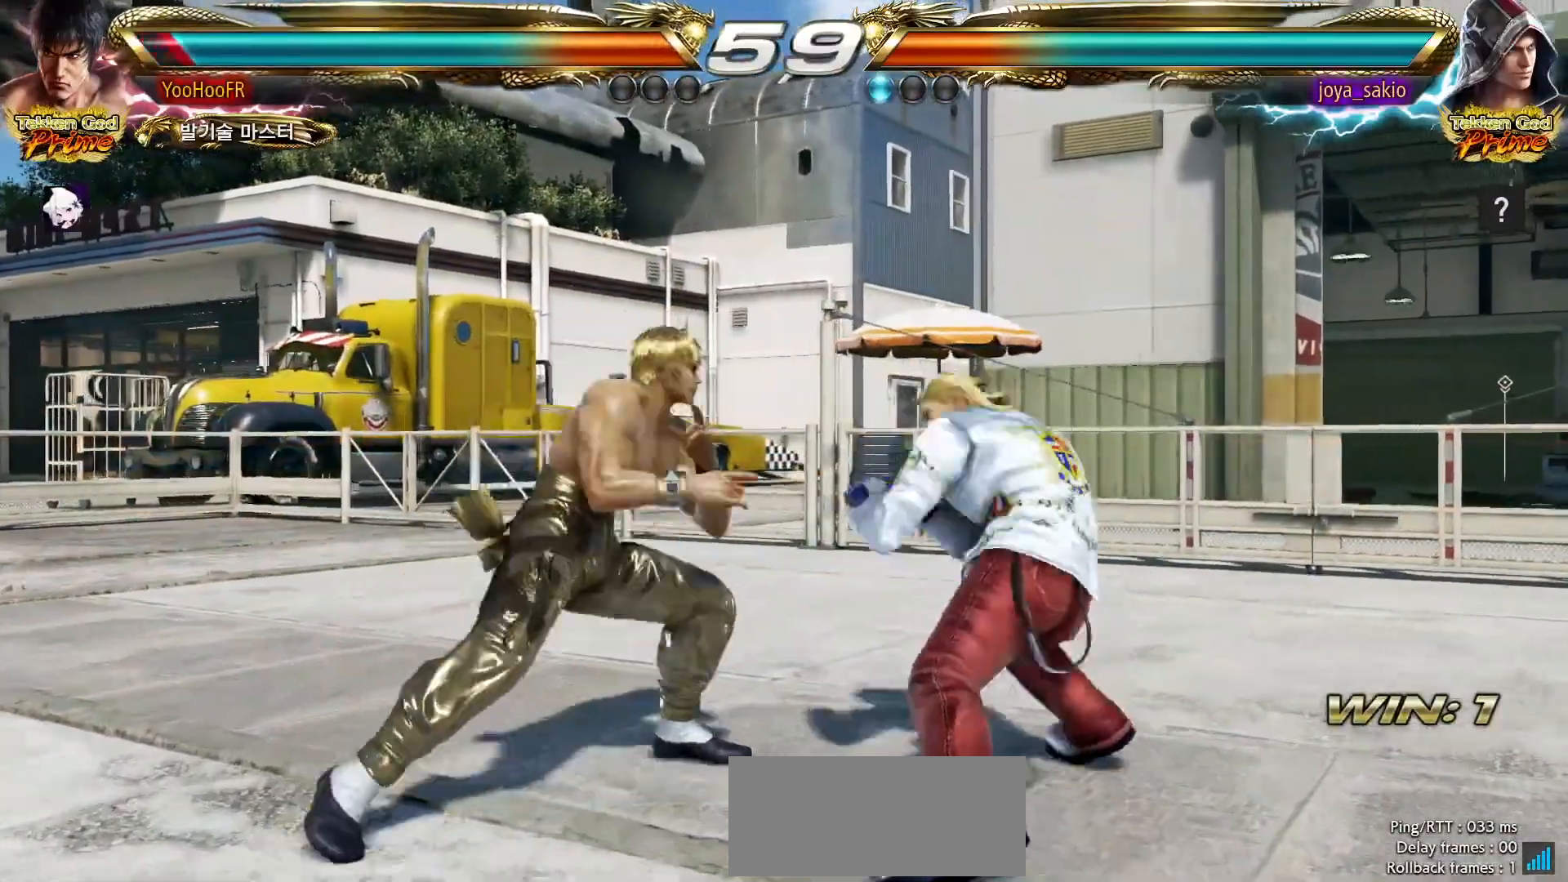
{"dt_ms": 500, "buttons": [], "left_stick": "center", "events": [[367, "TRIANGLE", "up"], [450, "left_stick", "center"]]}
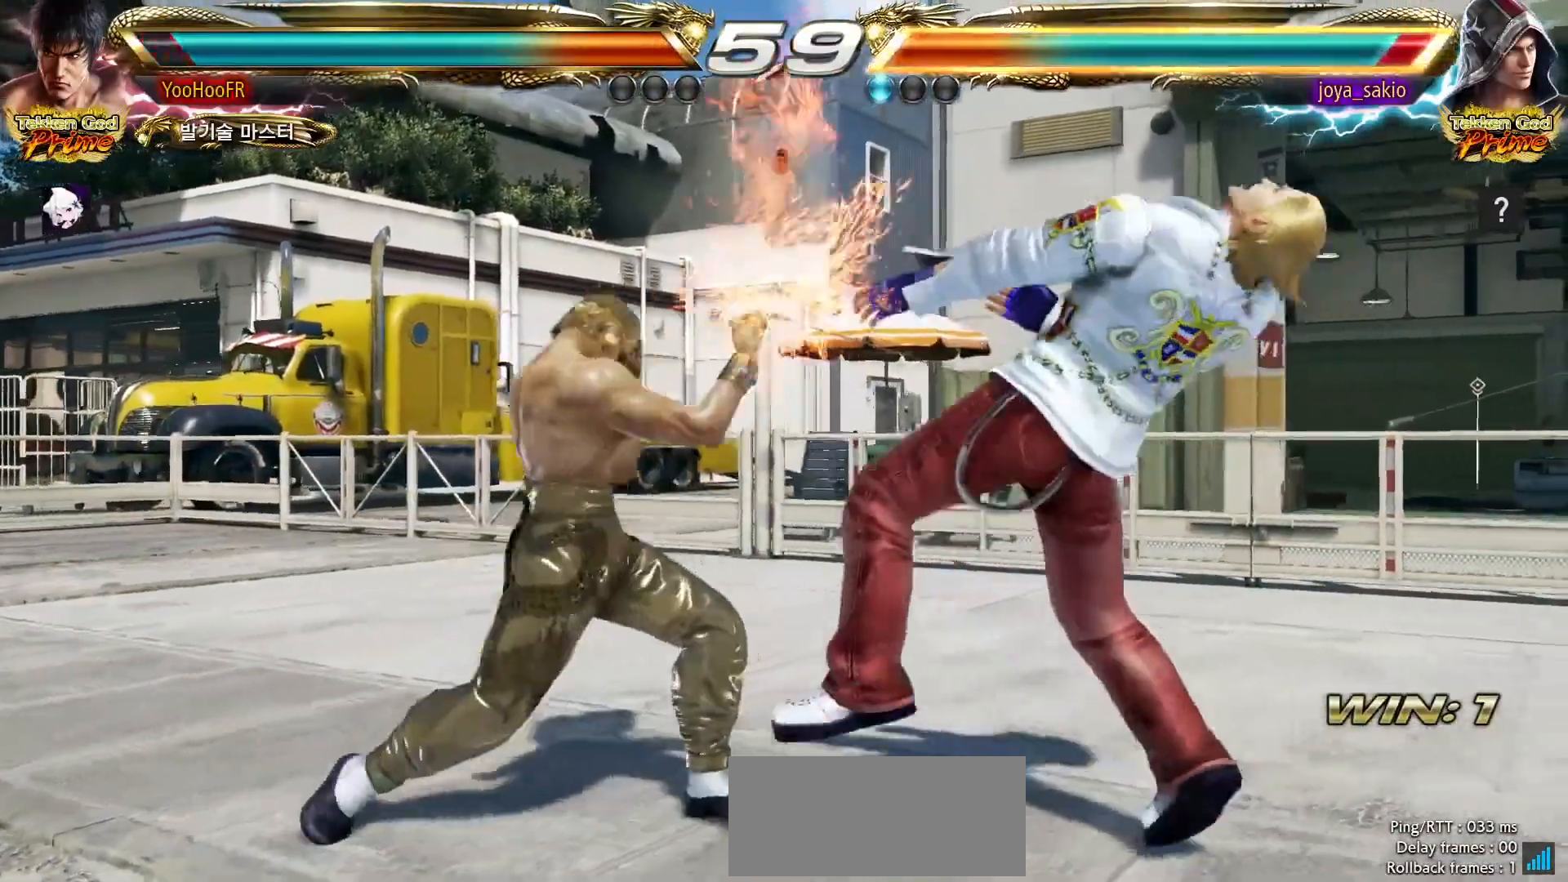
{"dt_ms": 500, "buttons": [], "left_stick": "down-right", "events": [[217, "left_stick", "right"], [283, "left_stick", "center"], [333, "left_stick", "right"], [417, "left_stick", "down-right"]]}
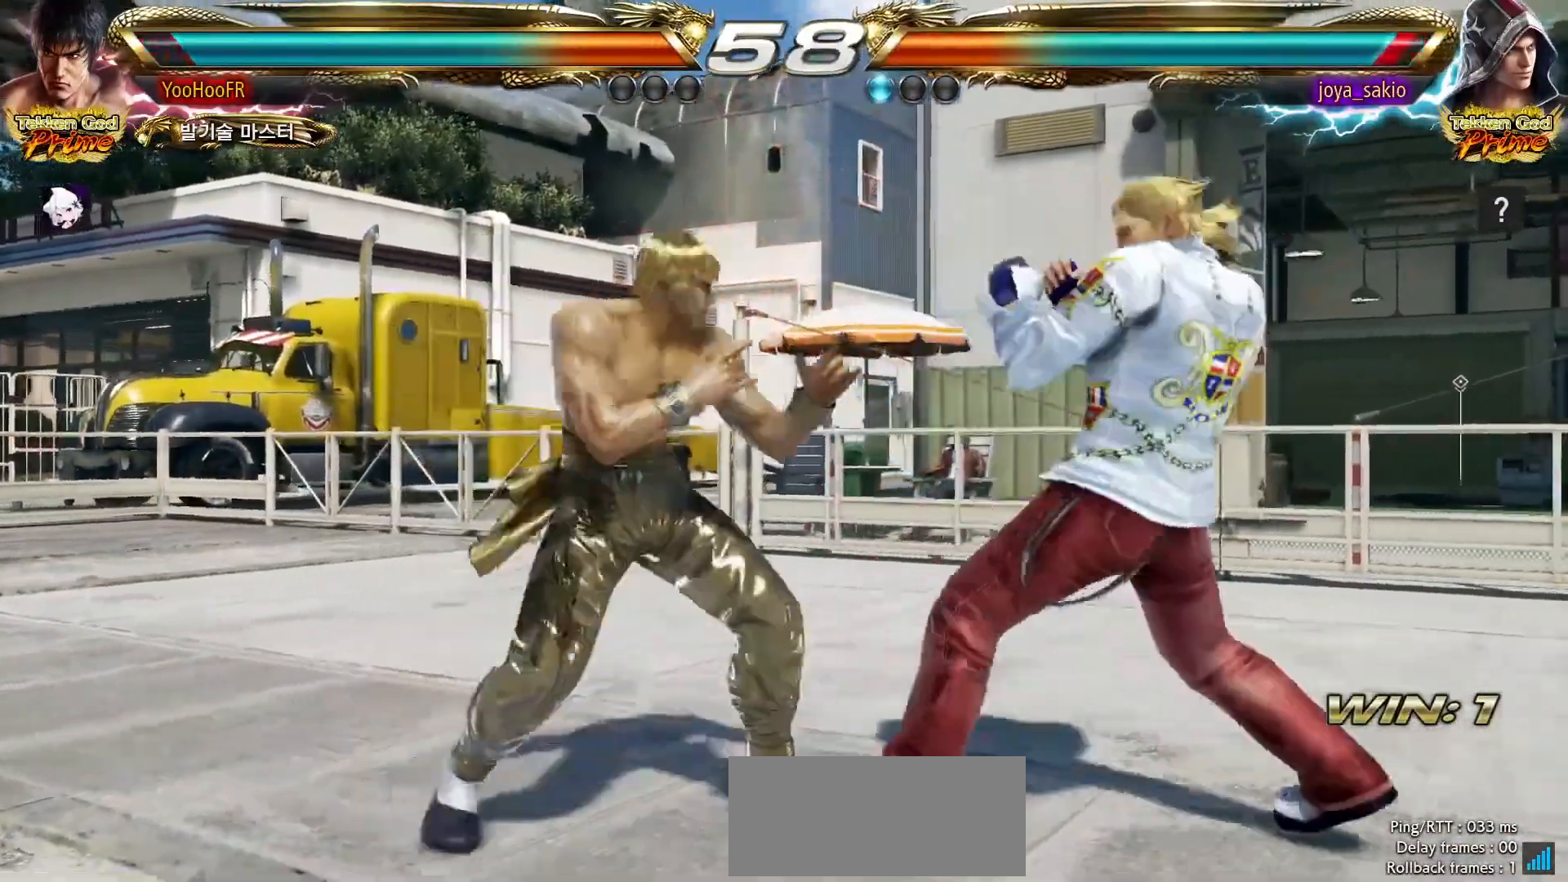
{"dt_ms": 500, "buttons": [], "left_stick": "left", "events": [[367, "left_stick", "left"]]}